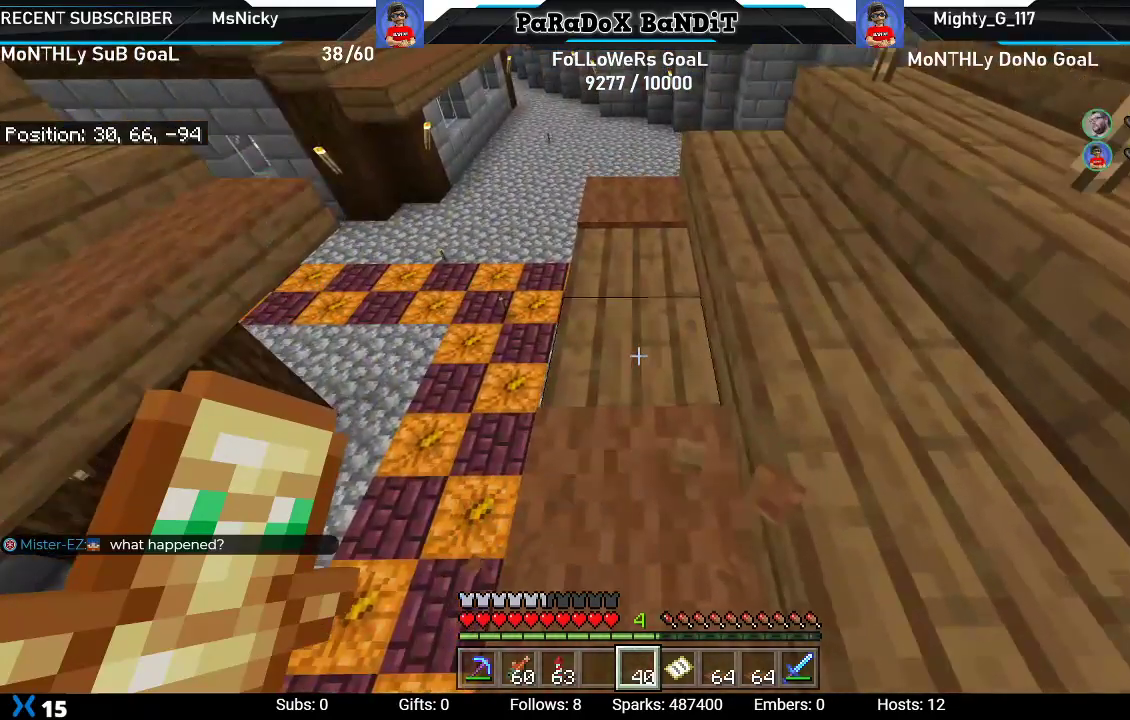
Gameplay with a controller (Xbox layout); each line is a JSON object with the inputs held at the frame after it. "events" lists button and stick changes between this image and that frame as [ms after this image, input, new state], when the widget could be followed in between. Not read: L3.
{"buttons": [], "left_stick": "down", "right_stick": "center", "events": [[217, "left_stick", "center"], [233, "L2", "down"], [400, "left_stick", "down"], [417, "L2", "up"]]}
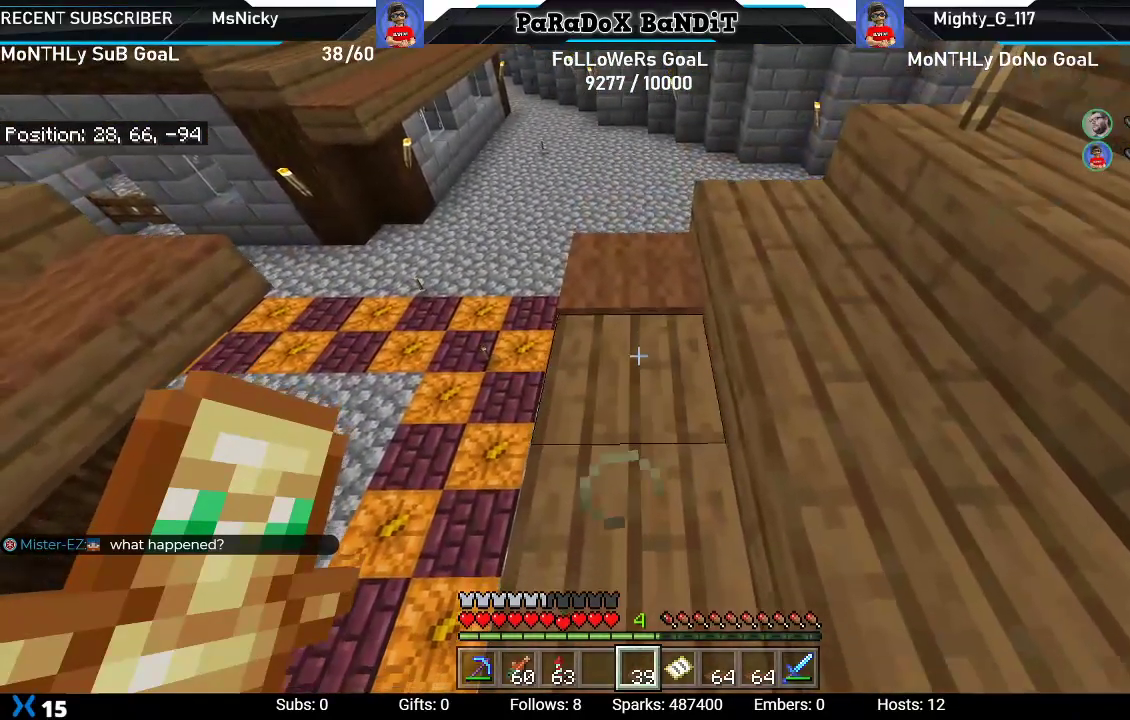
{"buttons": [], "left_stick": "up", "right_stick": "center", "events": [[150, "left_stick", "center"], [250, "L2", "down"], [300, "left_stick", "up"], [433, "L2", "up"]]}
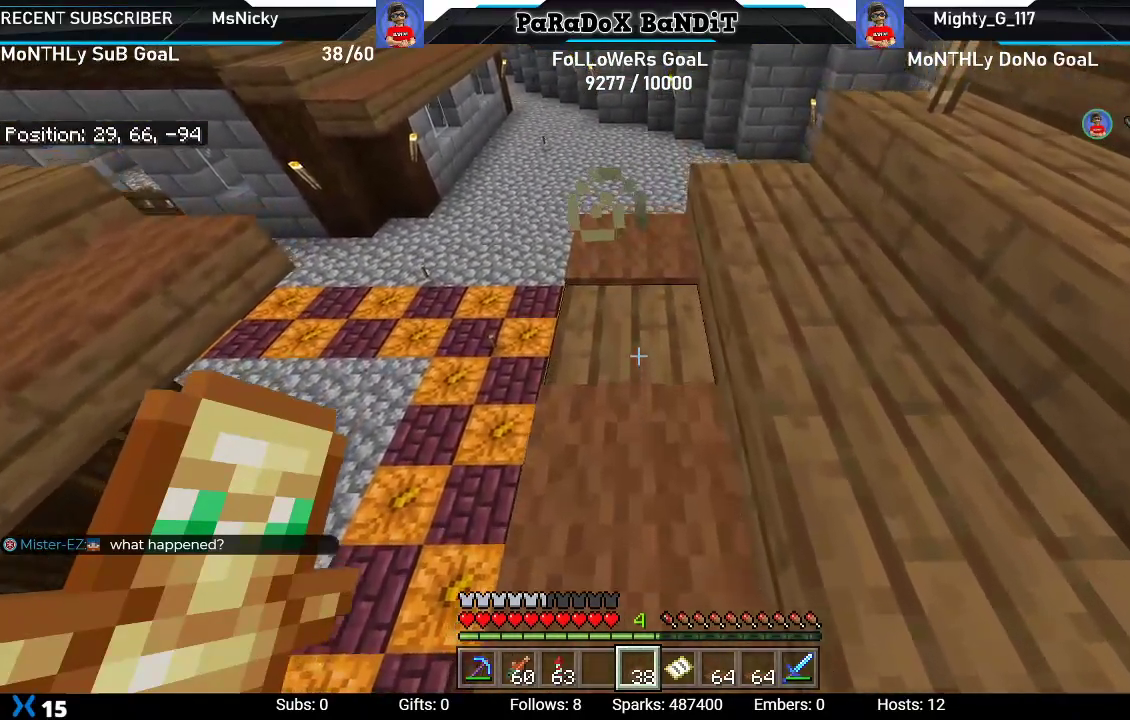
{"buttons": [], "left_stick": "center", "right_stick": "center", "events": [[50, "left_stick", "center"], [250, "L2", "down"], [467, "L2", "up"]]}
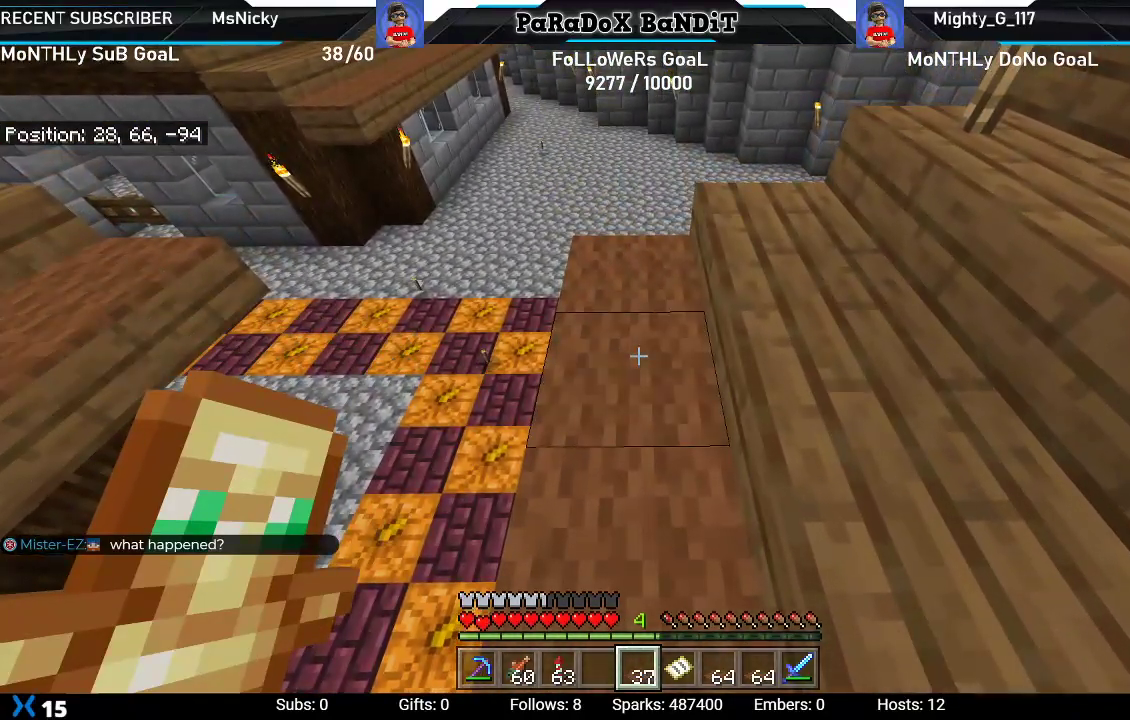
{"buttons": [], "left_stick": "center", "right_stick": "right", "events": [[100, "left_stick", "up"], [267, "right_stick", "right"], [350, "left_stick", "center"]]}
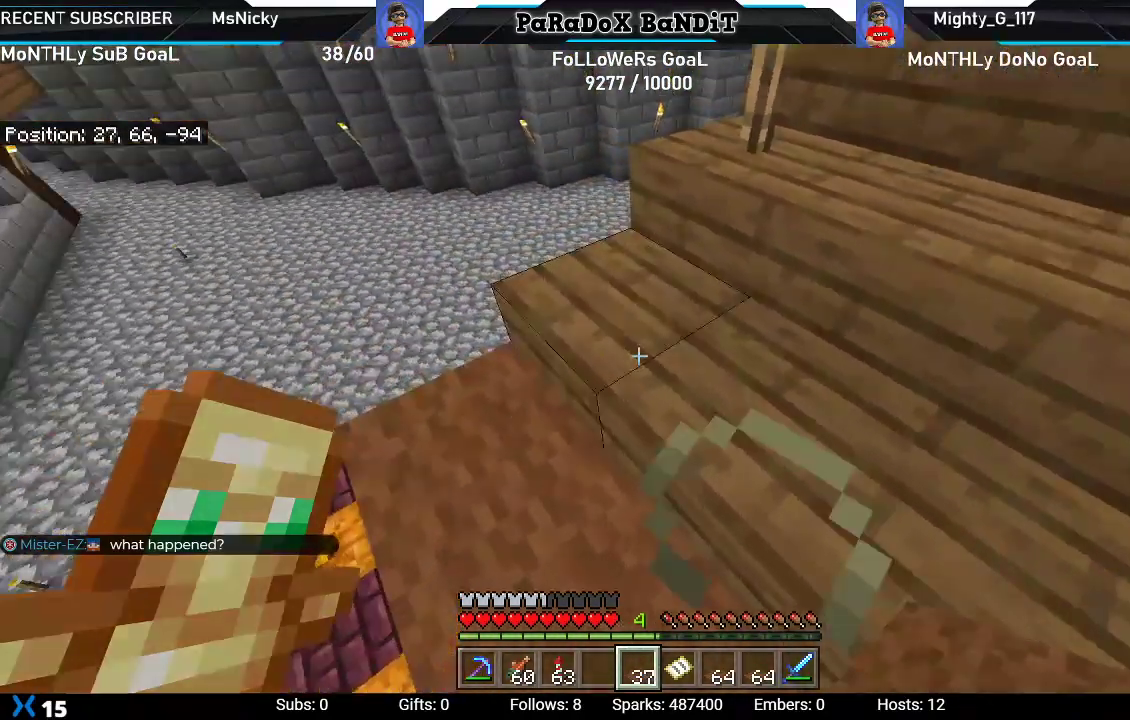
{"buttons": [], "left_stick": "center", "right_stick": "center", "events": [[250, "right_stick", "center"]]}
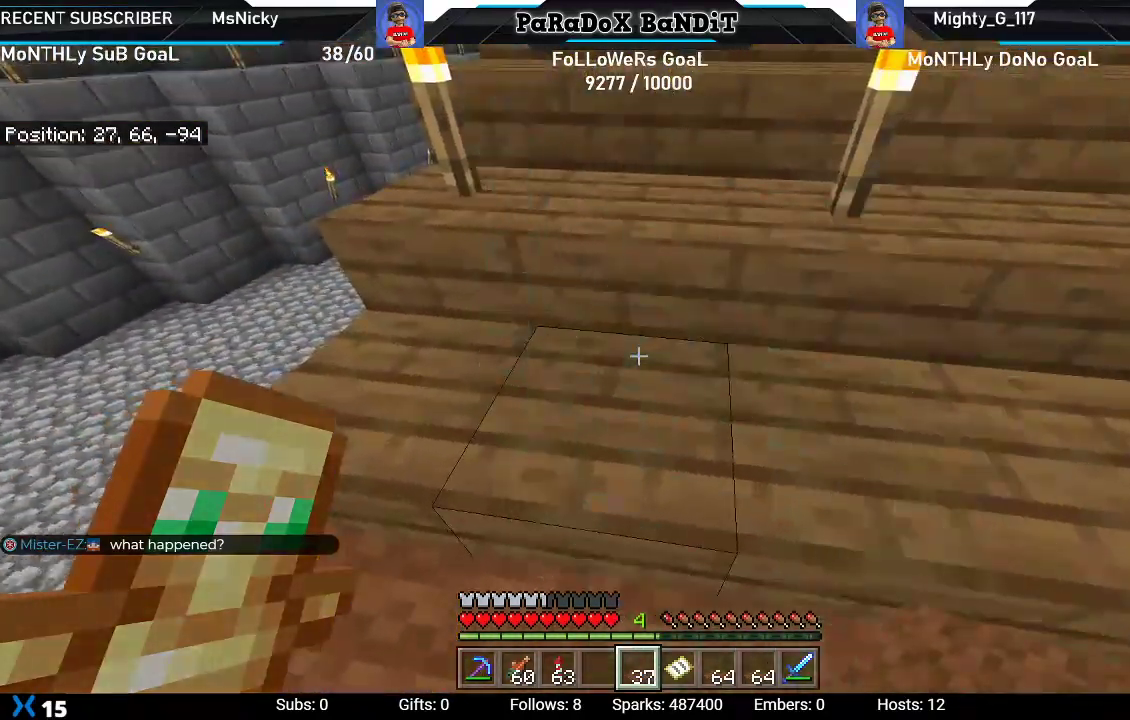
{"buttons": [], "left_stick": "center", "right_stick": "center", "events": []}
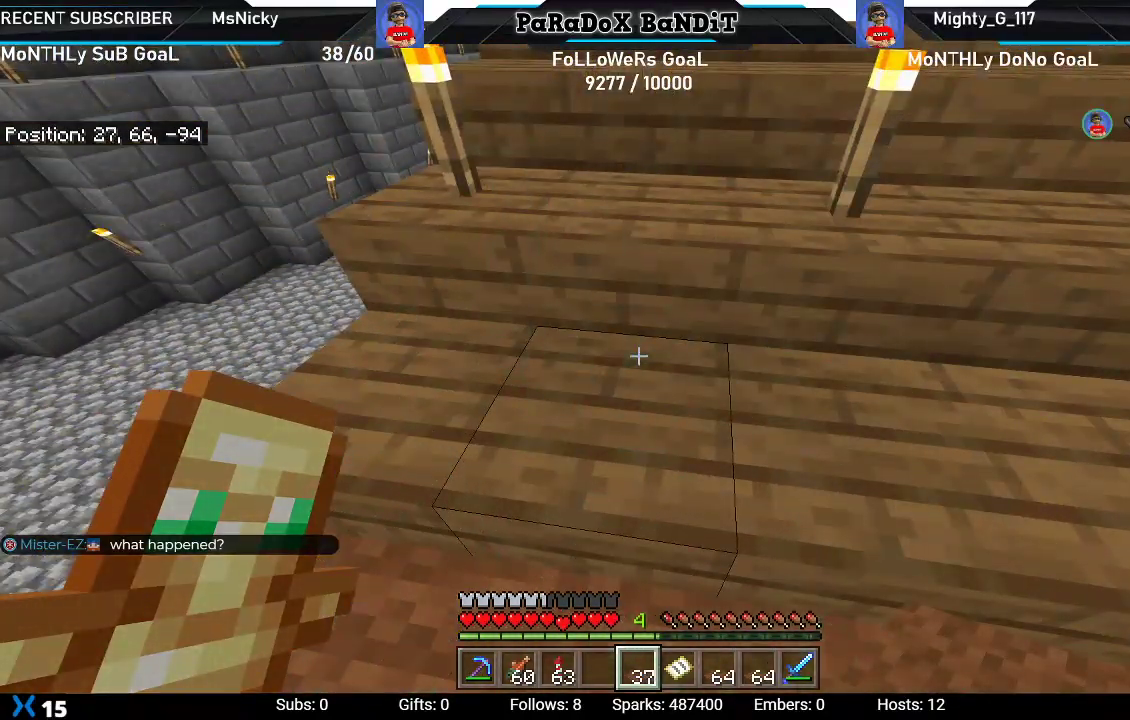
{"buttons": [], "left_stick": "center", "right_stick": "center", "events": []}
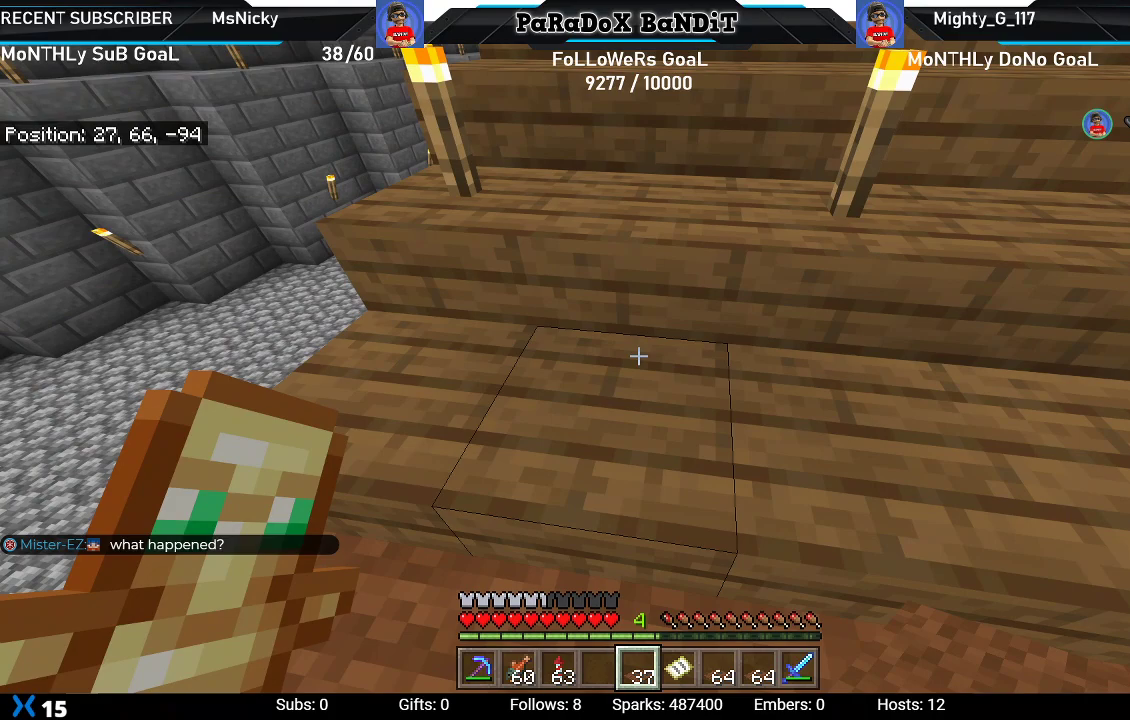
{"buttons": [], "left_stick": "center", "right_stick": "center", "events": []}
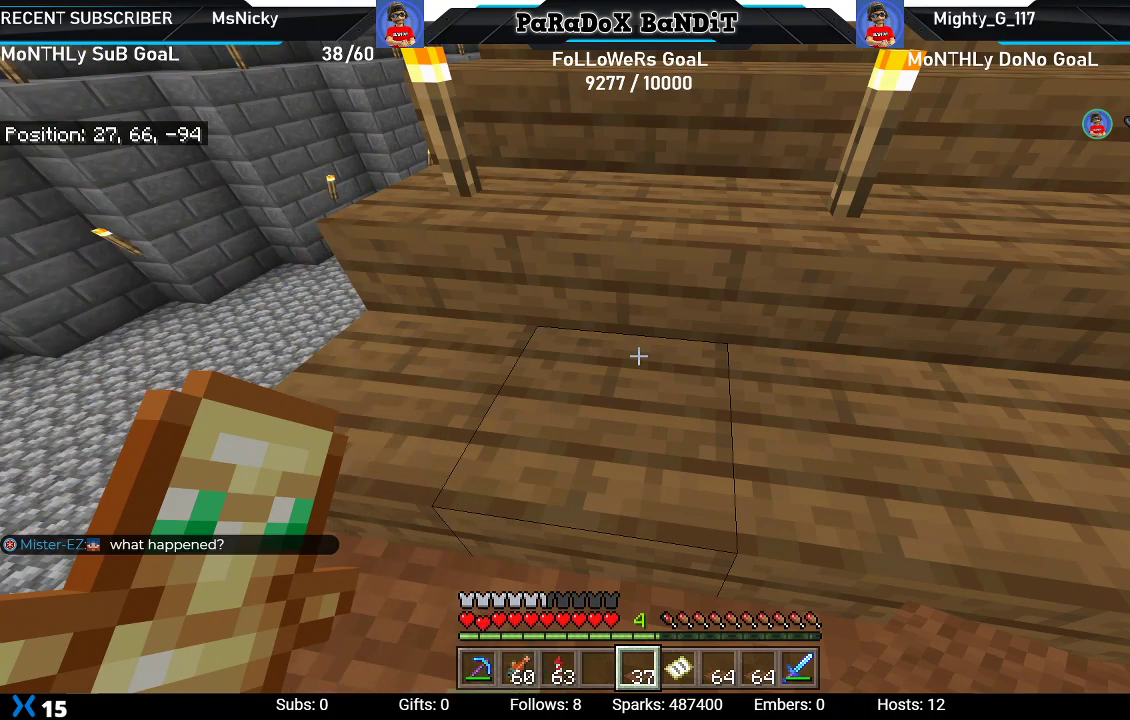
{"buttons": [], "left_stick": "center", "right_stick": "center", "events": []}
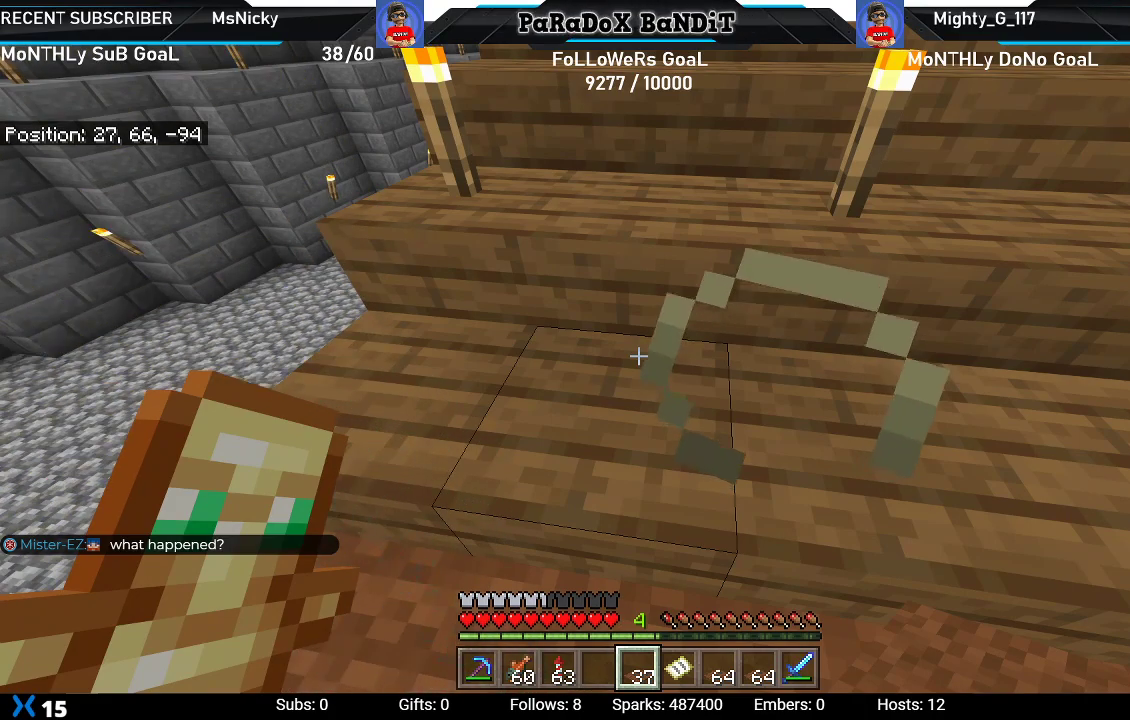
{"buttons": [], "left_stick": "center", "right_stick": "center", "events": [[150, "left_stick", "up-left"], [433, "left_stick", "center"]]}
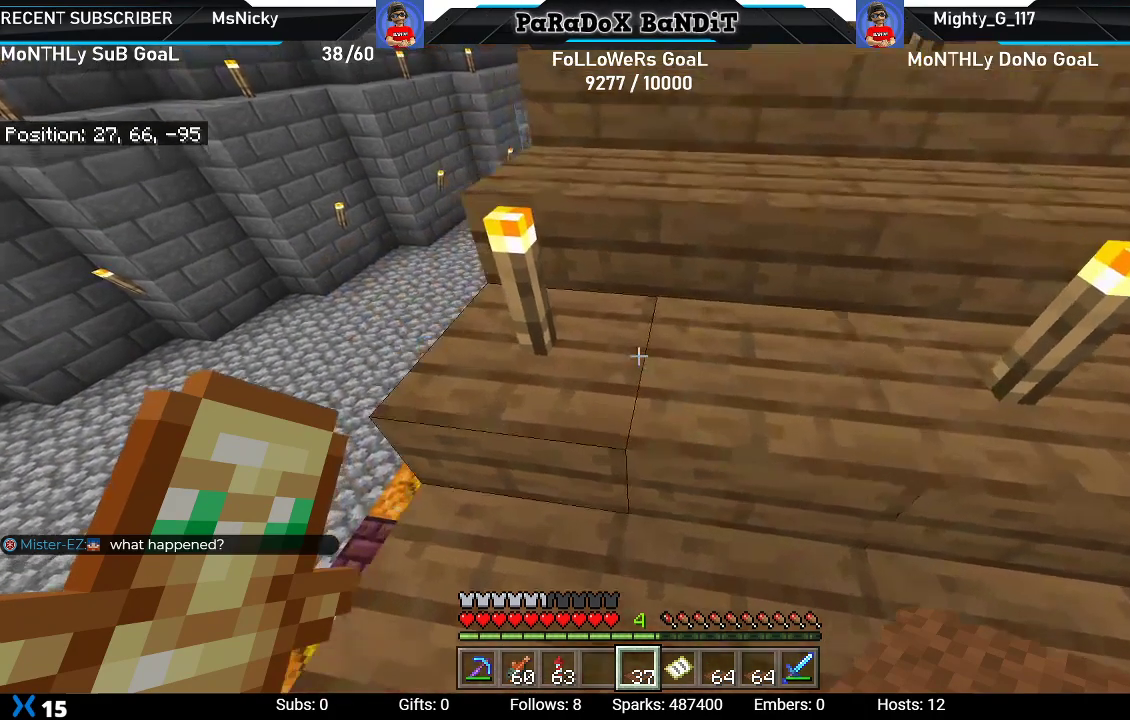
{"buttons": [], "left_stick": "center", "right_stick": "center", "events": [[183, "left_stick", "up-left"], [350, "left_stick", "center"]]}
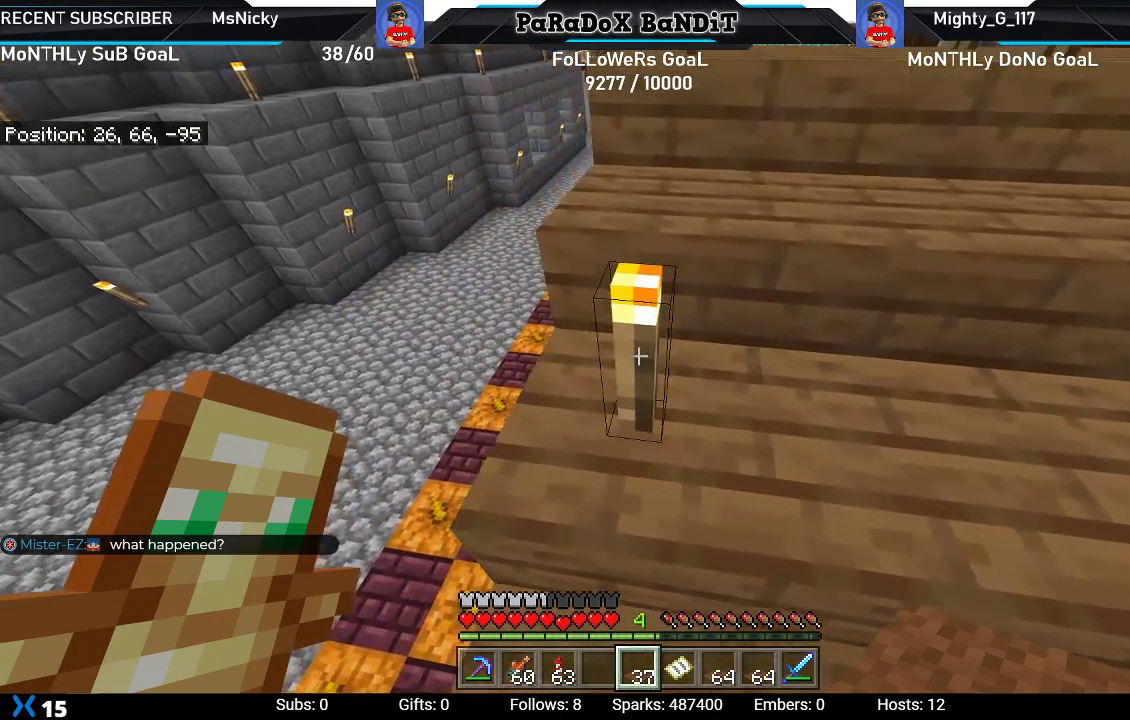
{"buttons": [], "left_stick": "center", "right_stick": "right", "events": [[17, "R2", "down"], [200, "L2", "down"], [200, "R2", "up"], [317, "right_stick", "right"], [400, "L2", "up"]]}
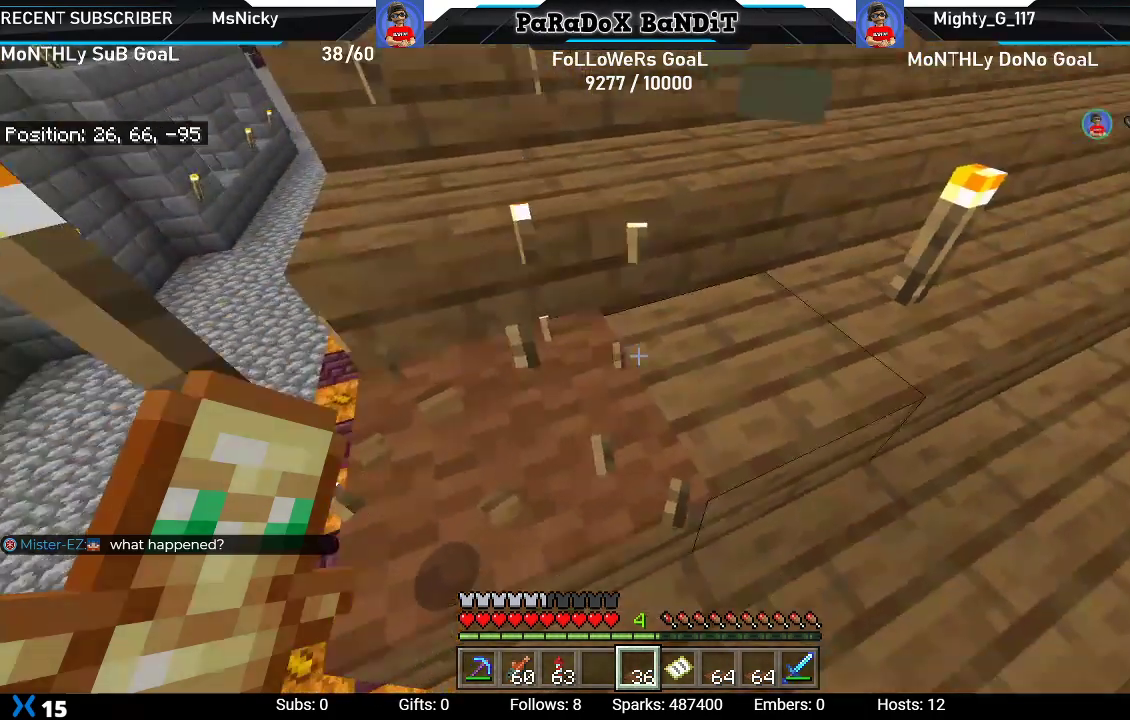
{"buttons": [], "left_stick": "center", "right_stick": "center"}
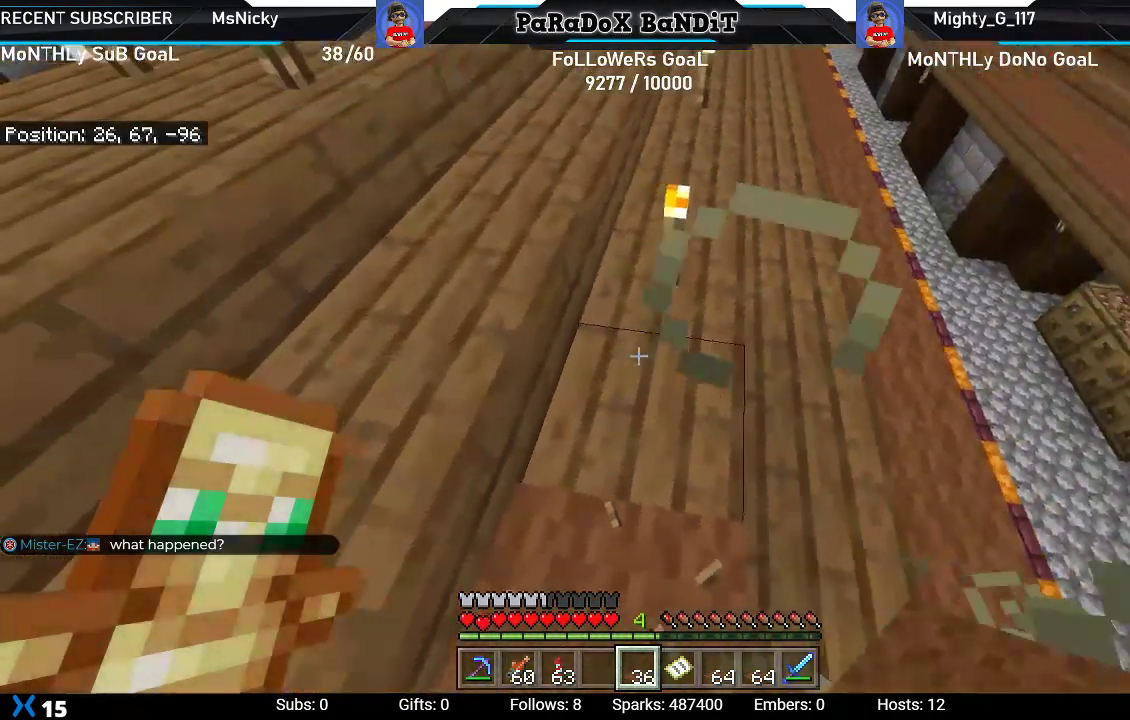
{"buttons": [], "left_stick": "center", "right_stick": "center", "events": [[183, "right_stick", "up-right"], [217, "L2", "down"], [233, "left_stick", "up"], [350, "right_stick", "down-right"], [383, "L2", "up"], [400, "right_stick", "center"], [433, "left_stick", "center"]]}
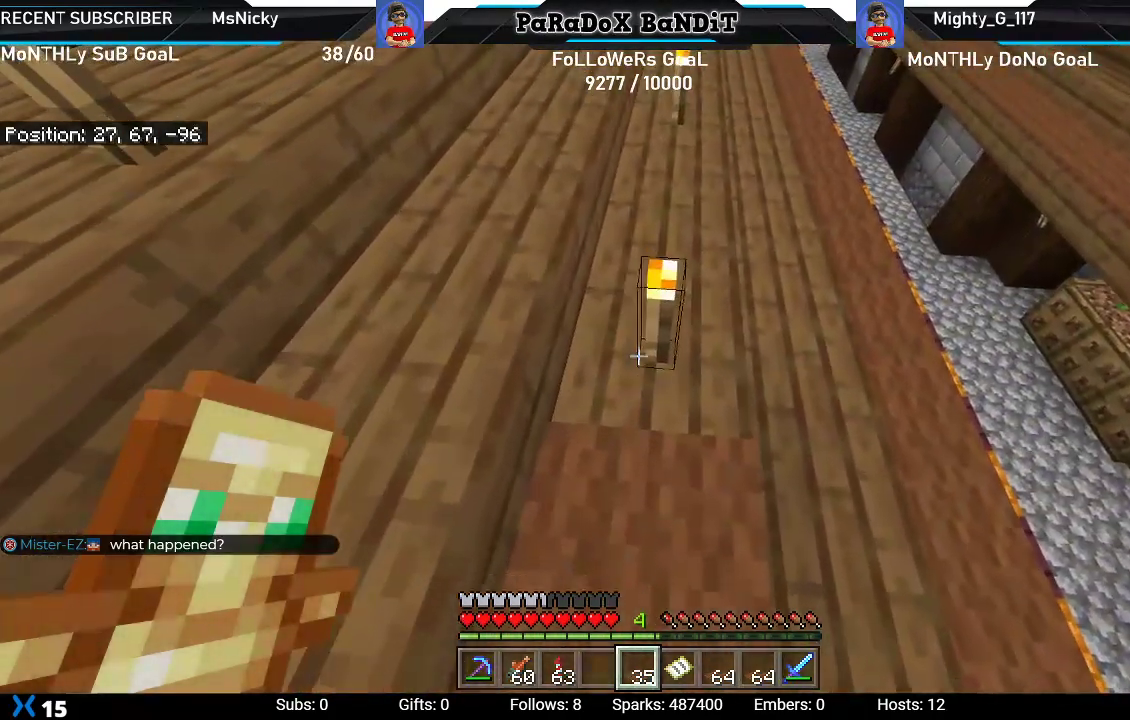
{"buttons": [], "left_stick": "center", "right_stick": "down-right", "events": [[100, "right_stick", "down-right"], [117, "R2", "down"], [283, "R2", "up"]]}
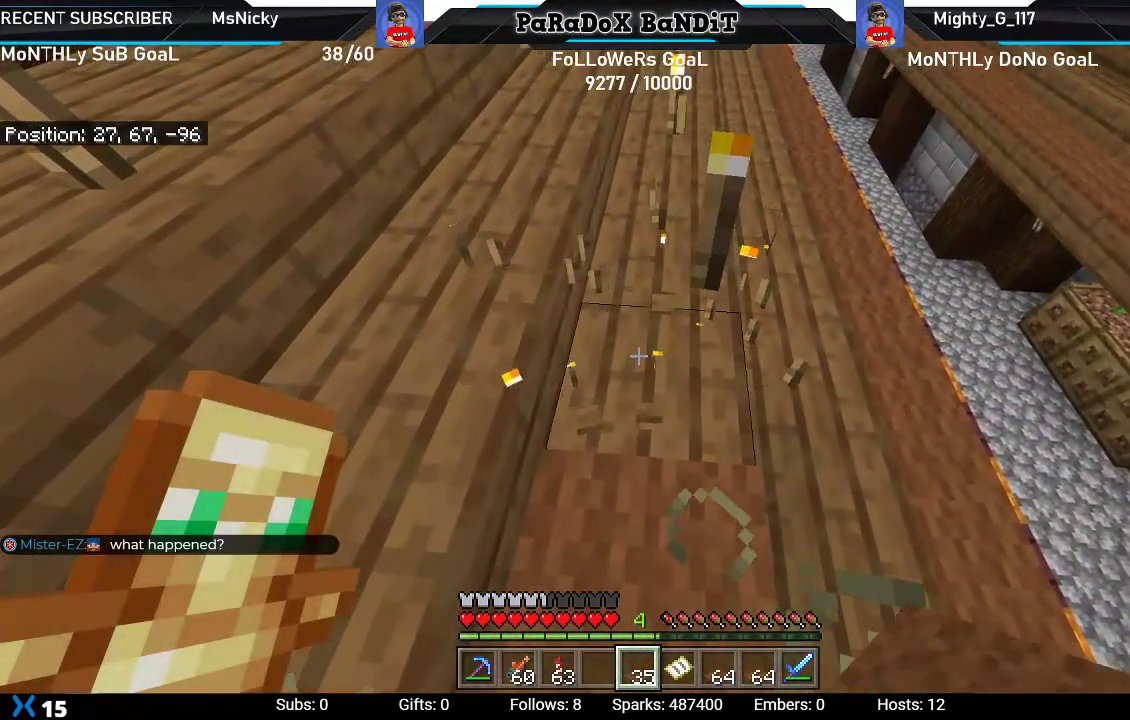
{"buttons": ["L2"], "left_stick": "up", "right_stick": "center", "events": [[83, "L2", "down"], [83, "left_stick", "up"], [267, "right_stick", "down"], [300, "L2", "up"], [383, "right_stick", "center"], [400, "L2", "down"]]}
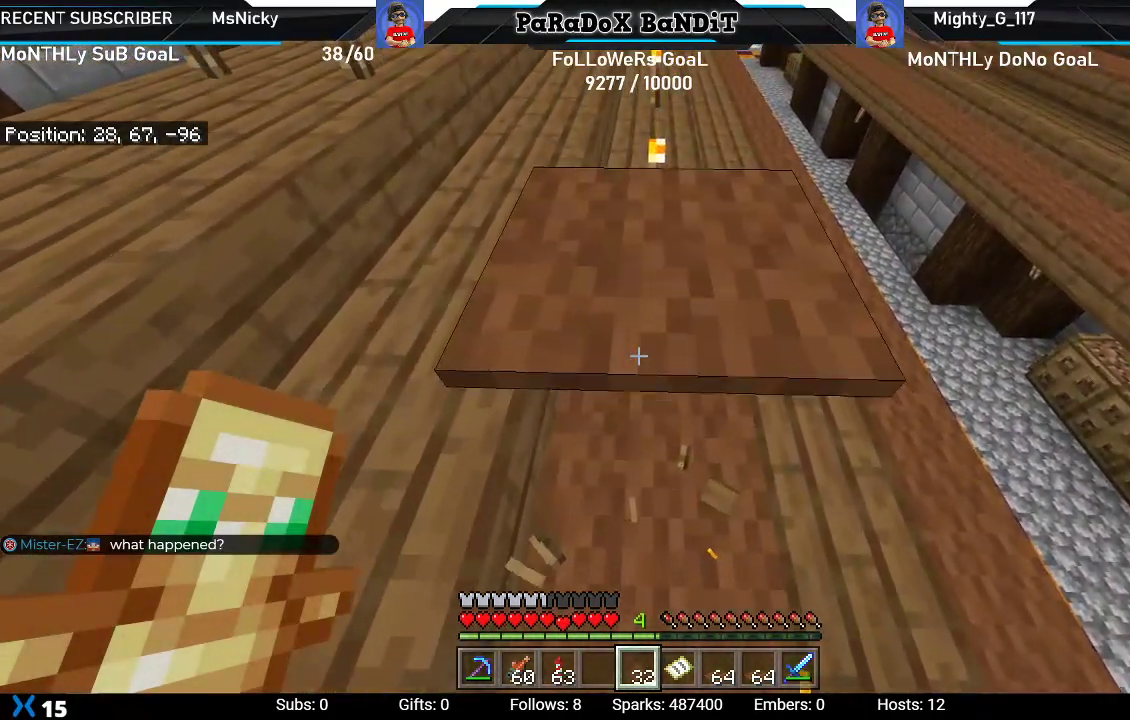
{"buttons": ["R2"], "left_stick": "center", "right_stick": "down-right", "events": [[67, "L2", "up"], [167, "left_stick", "up-right"], [333, "right_stick", "down-right"], [383, "R2", "down"], [400, "left_stick", "center"]]}
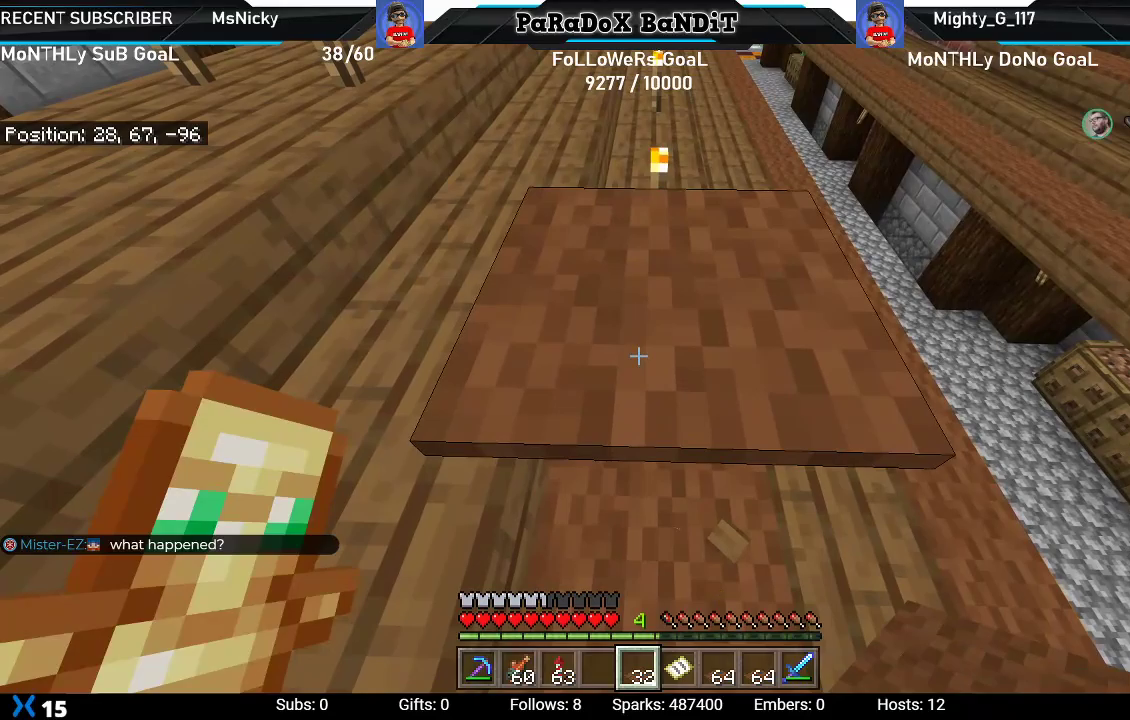
{"buttons": ["L2"], "left_stick": "up-right", "right_stick": "center", "events": [[33, "left_stick", "up-right"], [67, "right_stick", "center"], [267, "R2", "up"], [333, "left_stick", "center"], [417, "L2", "down"], [433, "left_stick", "up-right"]]}
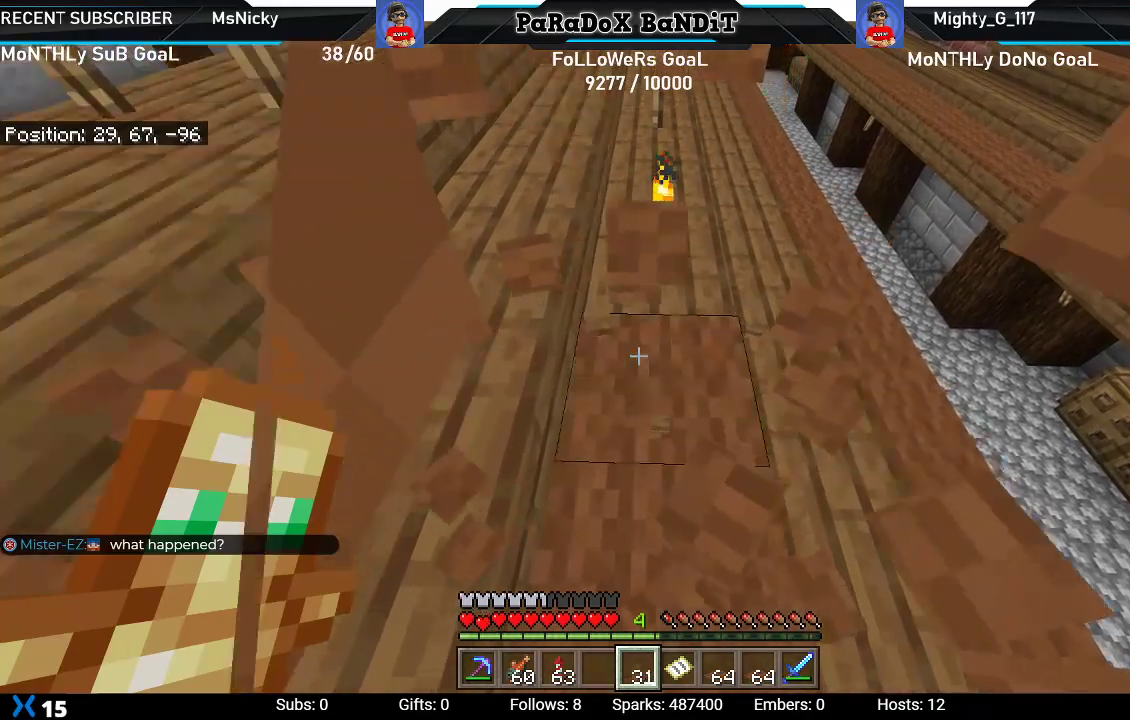
{"buttons": [], "left_stick": "center", "right_stick": "center", "events": [[83, "L2", "up"], [133, "right_stick", "down-right"], [250, "left_stick", "center"], [283, "R2", "down"], [467, "R2", "up"], [500, "right_stick", "center"]]}
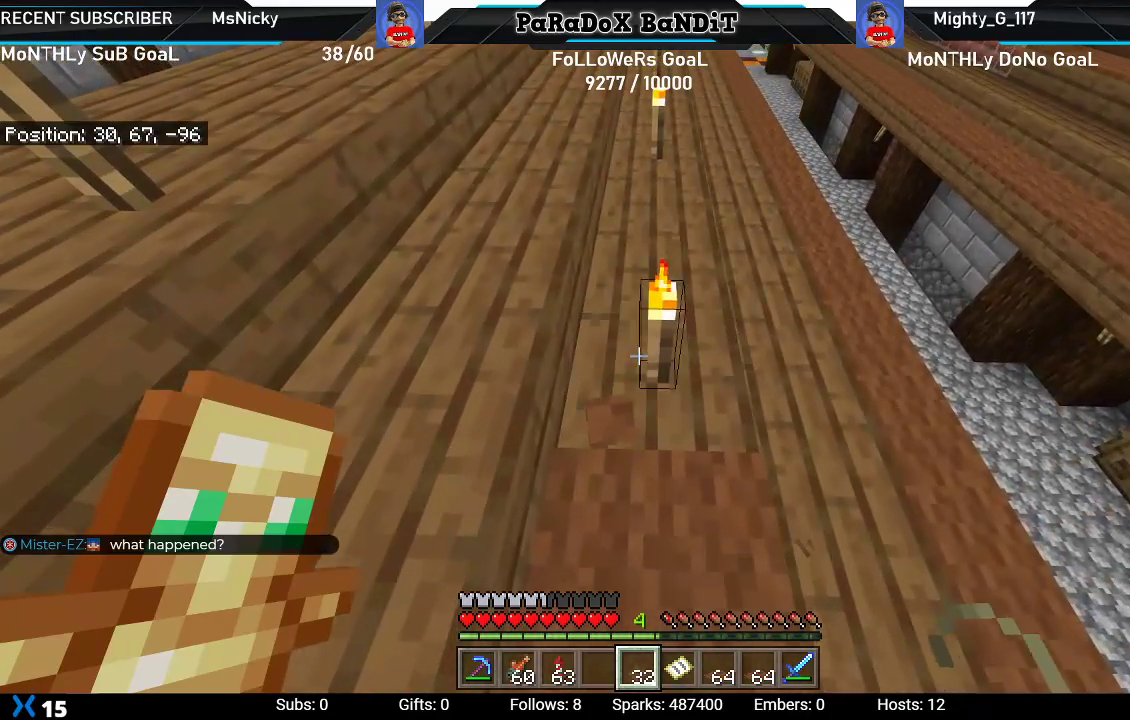
{"buttons": [], "left_stick": "center", "right_stick": "down-right", "events": [[167, "R2", "down"], [317, "R2", "up"], [350, "right_stick", "down-right"]]}
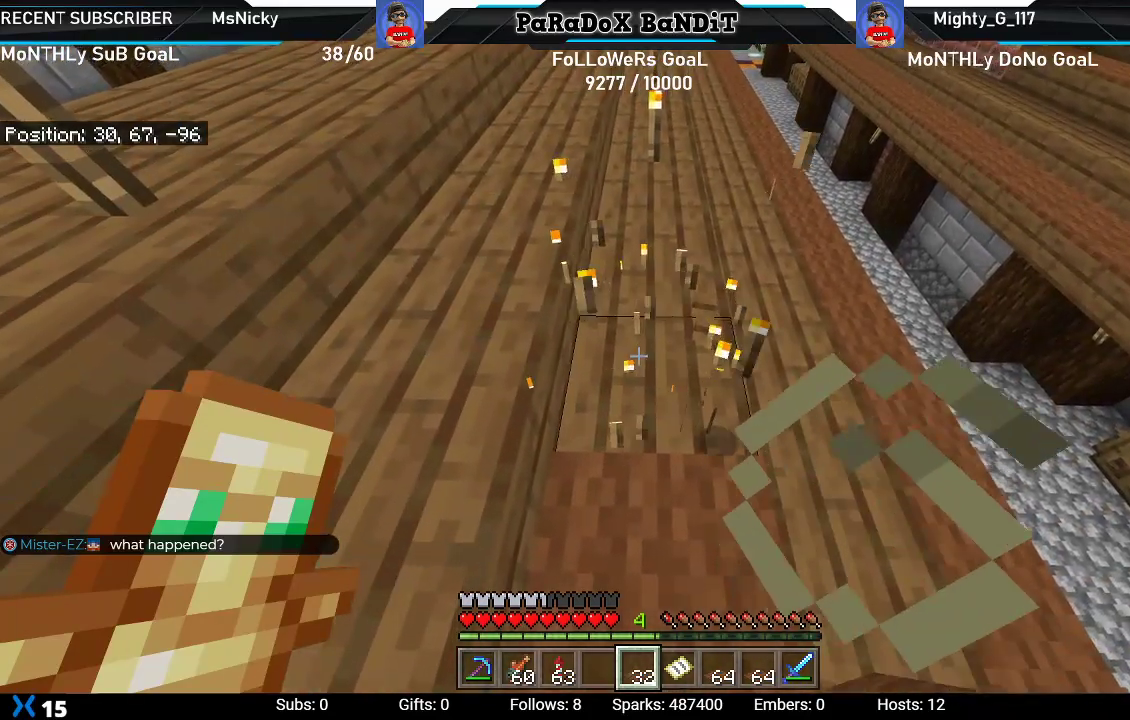
{"buttons": [], "left_stick": "up-right", "right_stick": "center", "events": [[83, "right_stick", "center"], [250, "L2", "down"], [267, "left_stick", "up-right"], [417, "L2", "up"]]}
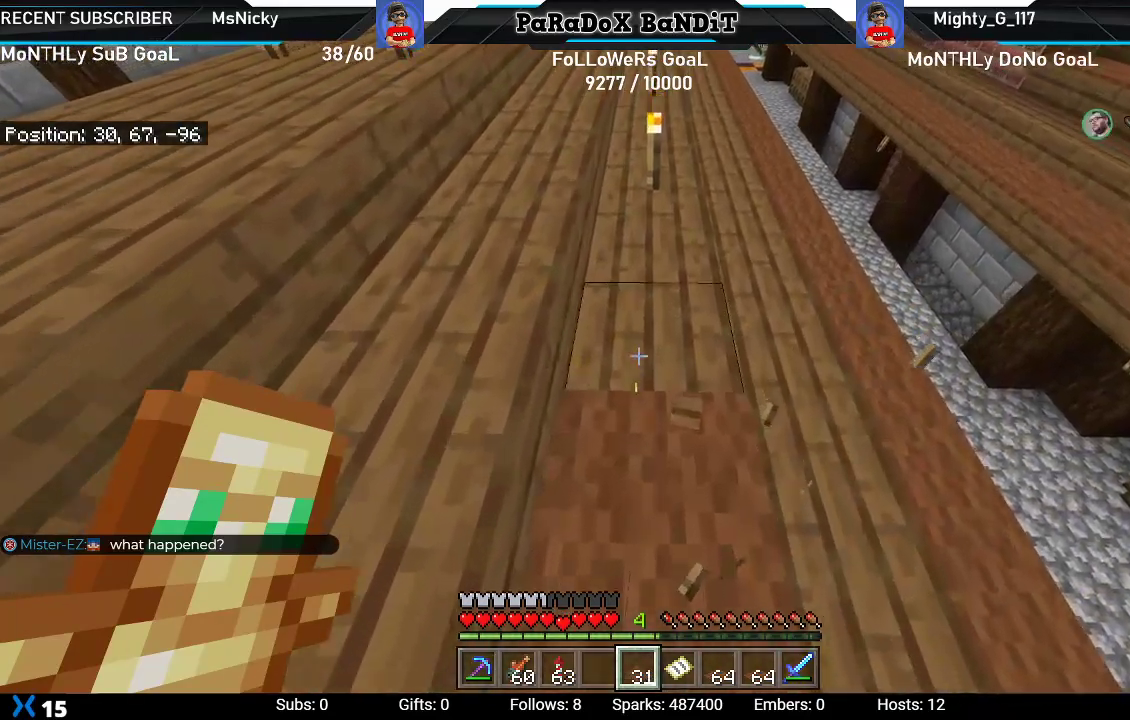
{"buttons": [], "left_stick": "center", "right_stick": "center", "events": [[17, "L2", "down"], [167, "L2", "up"], [233, "L2", "down"], [400, "L2", "up"], [500, "left_stick", "center"]]}
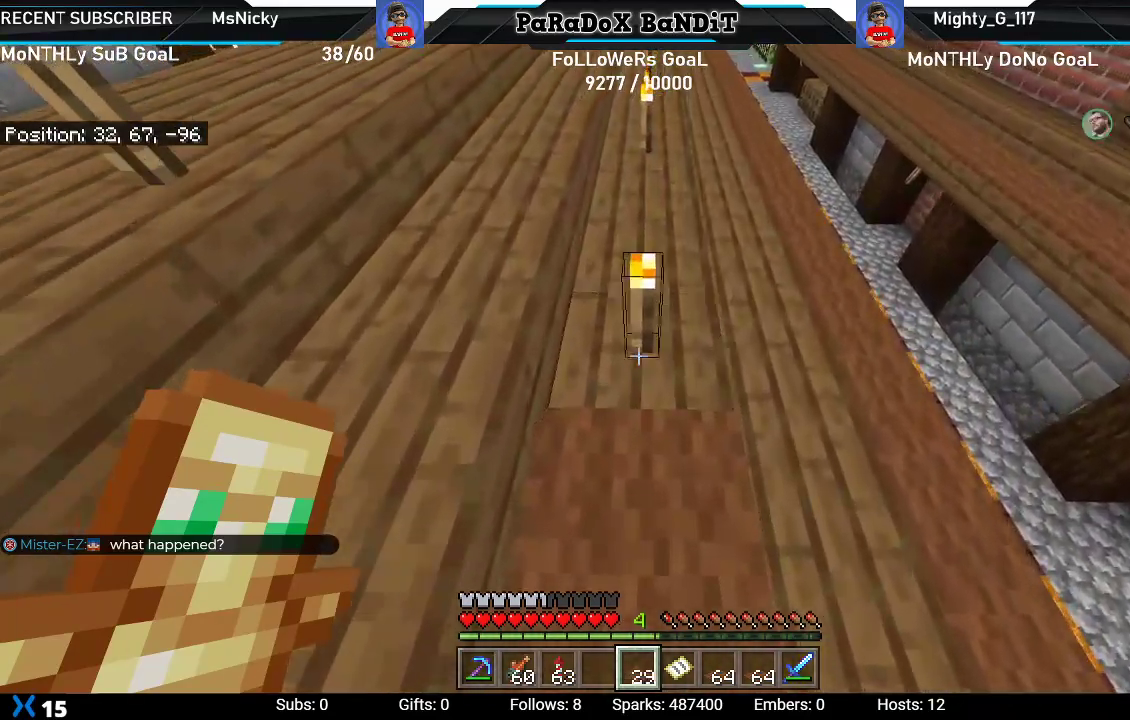
{"buttons": ["L2"], "left_stick": "up", "right_stick": "center", "events": [[183, "R2", "down"], [367, "R2", "up"], [433, "L2", "down"], [433, "left_stick", "up"]]}
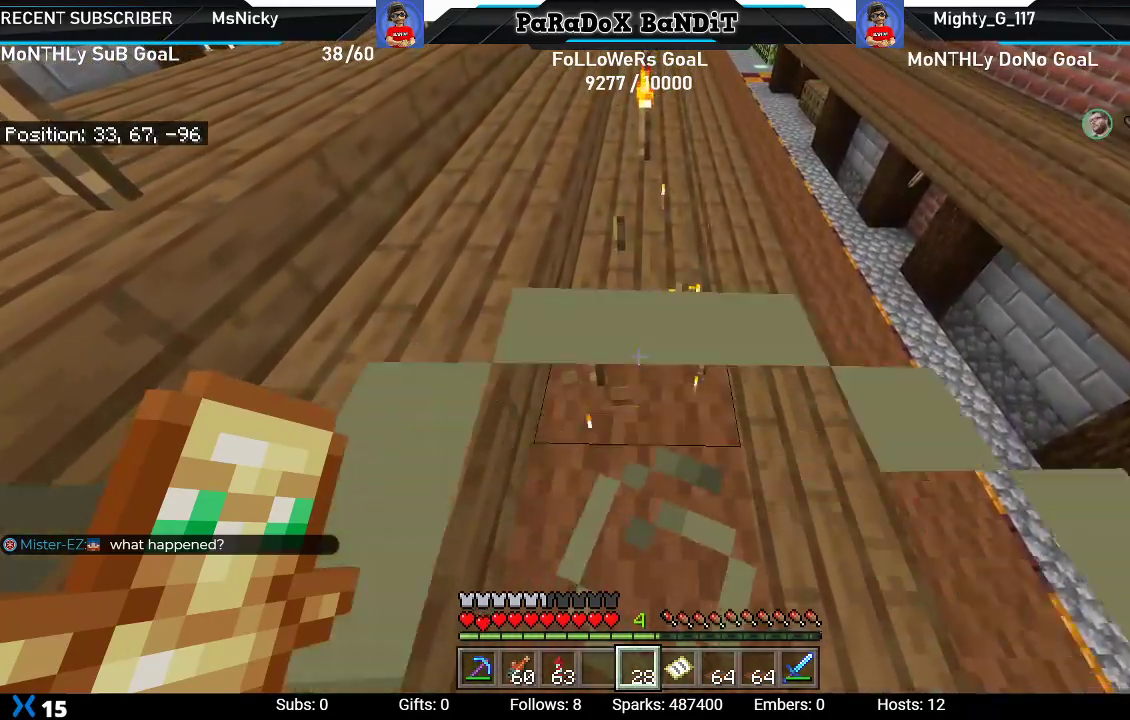
{"buttons": ["L2"], "left_stick": "up", "right_stick": "center", "events": [[83, "L2", "up"], [250, "L2", "down"], [400, "L2", "up"], [467, "L2", "down"]]}
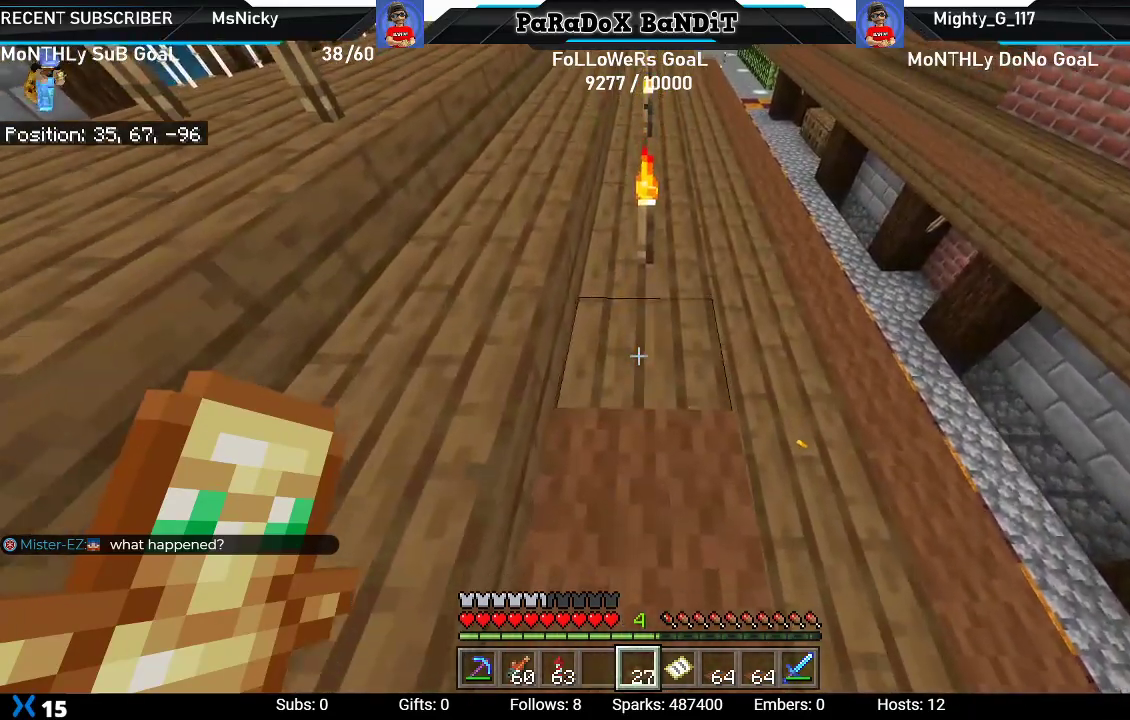
{"buttons": ["R2"], "left_stick": "center", "right_stick": "center", "events": [[150, "L2", "up"], [250, "left_stick", "center"], [433, "R2", "down"]]}
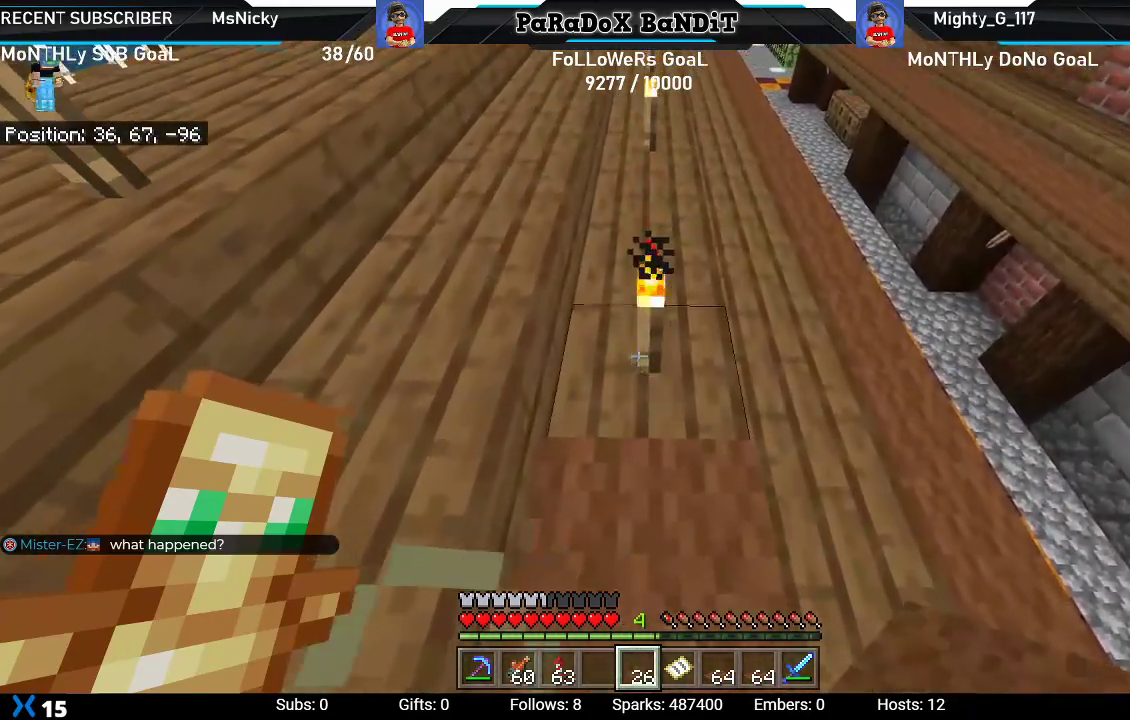
{"buttons": ["L2"], "left_stick": "up", "right_stick": "center", "events": [[133, "R2", "up"], [183, "L2", "down"], [183, "left_stick", "up"], [333, "L2", "up"], [500, "L2", "down"]]}
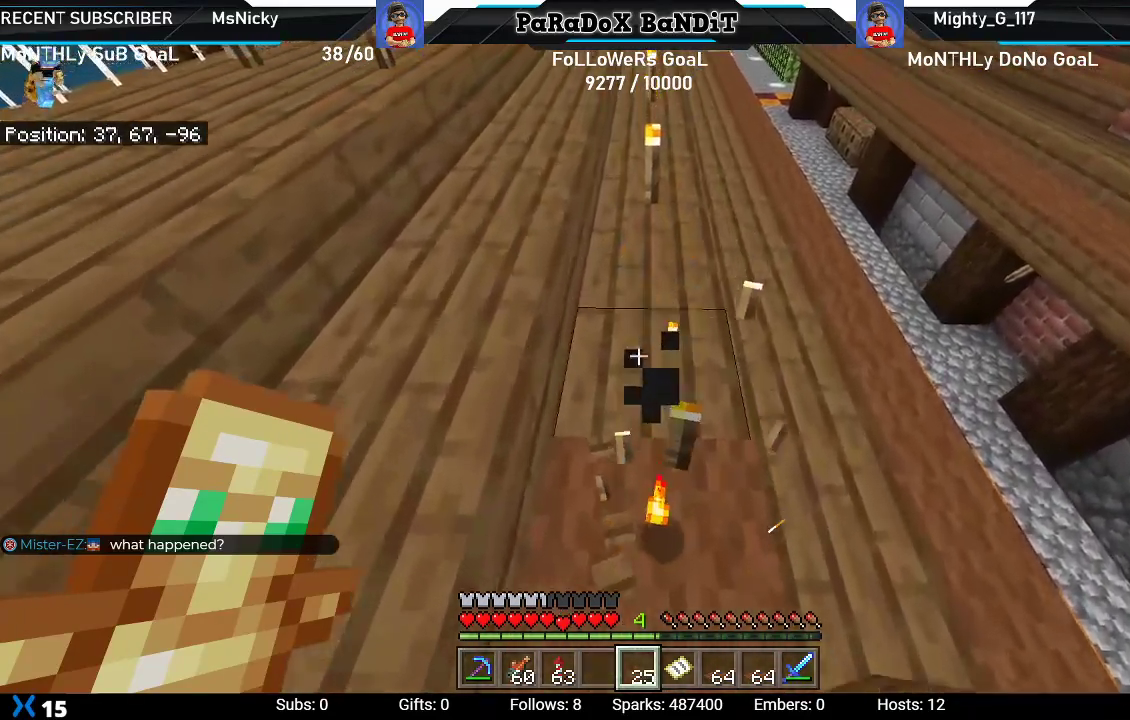
{"buttons": [], "left_stick": "up-right", "right_stick": "center", "events": [[150, "L2", "up"], [233, "L2", "down"], [417, "L2", "up"], [417, "left_stick", "up-right"]]}
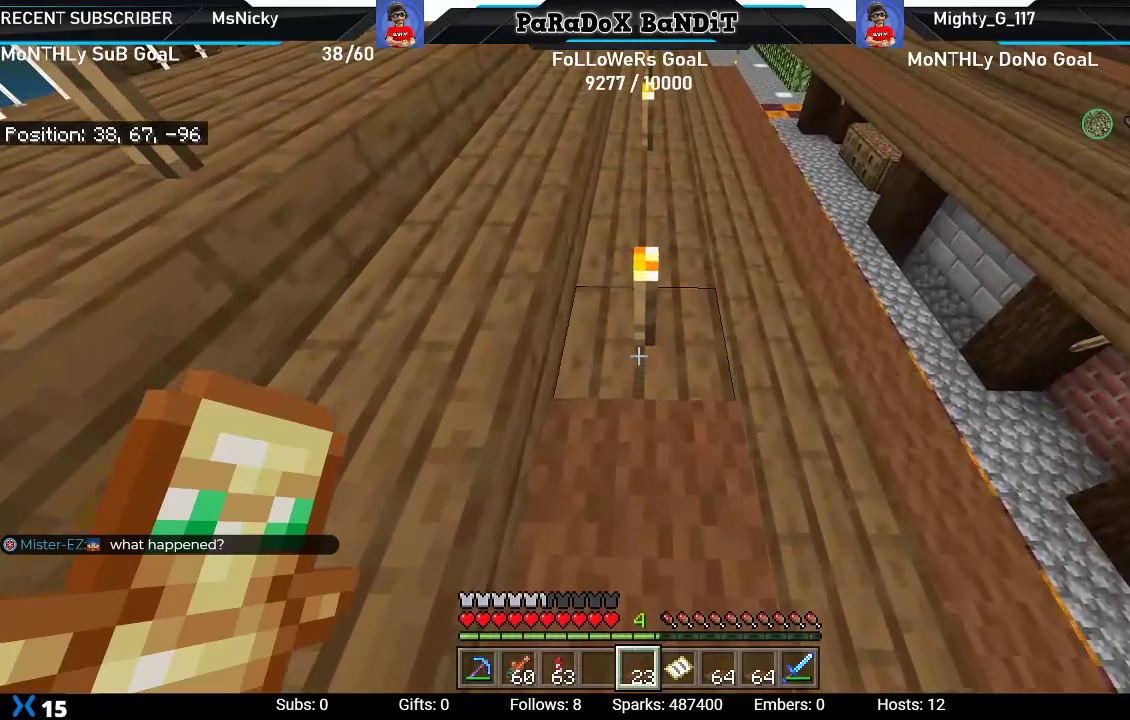
{"buttons": ["L2"], "left_stick": "up", "right_stick": "center", "events": [[17, "left_stick", "center"], [217, "R2", "down"], [417, "L2", "down"], [417, "R2", "up"], [433, "left_stick", "up"]]}
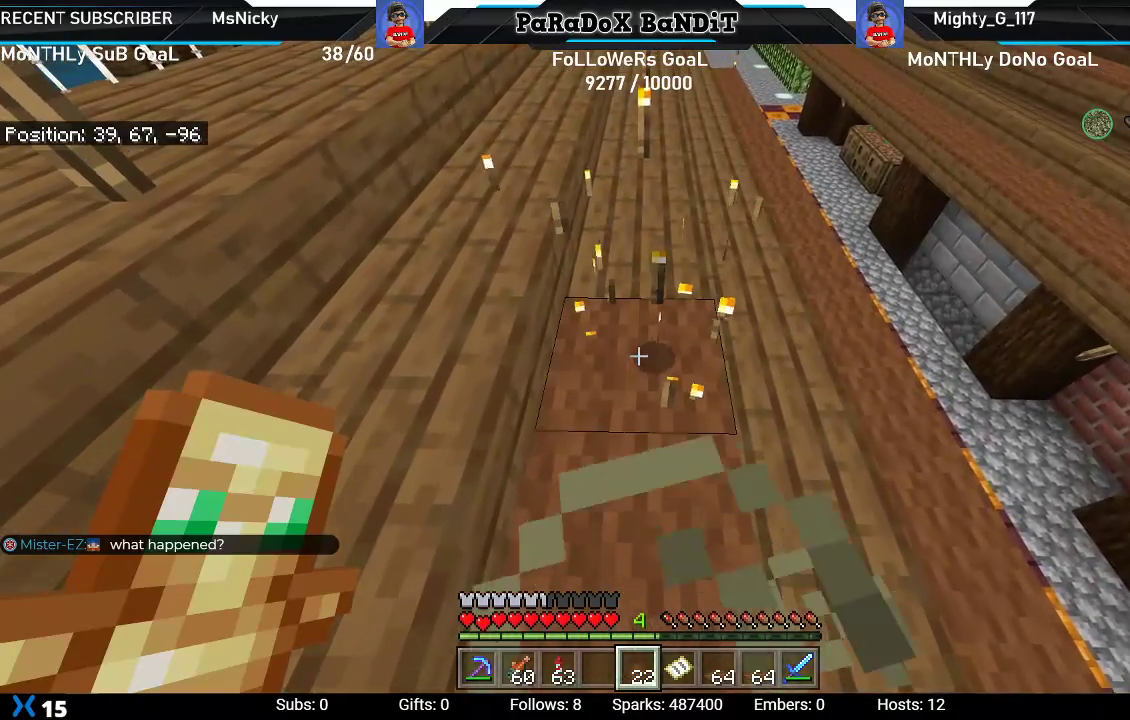
{"buttons": ["L2"], "left_stick": "up", "right_stick": "center", "events": [[83, "L2", "up"], [250, "L2", "down"], [400, "L2", "up"], [467, "L2", "down"]]}
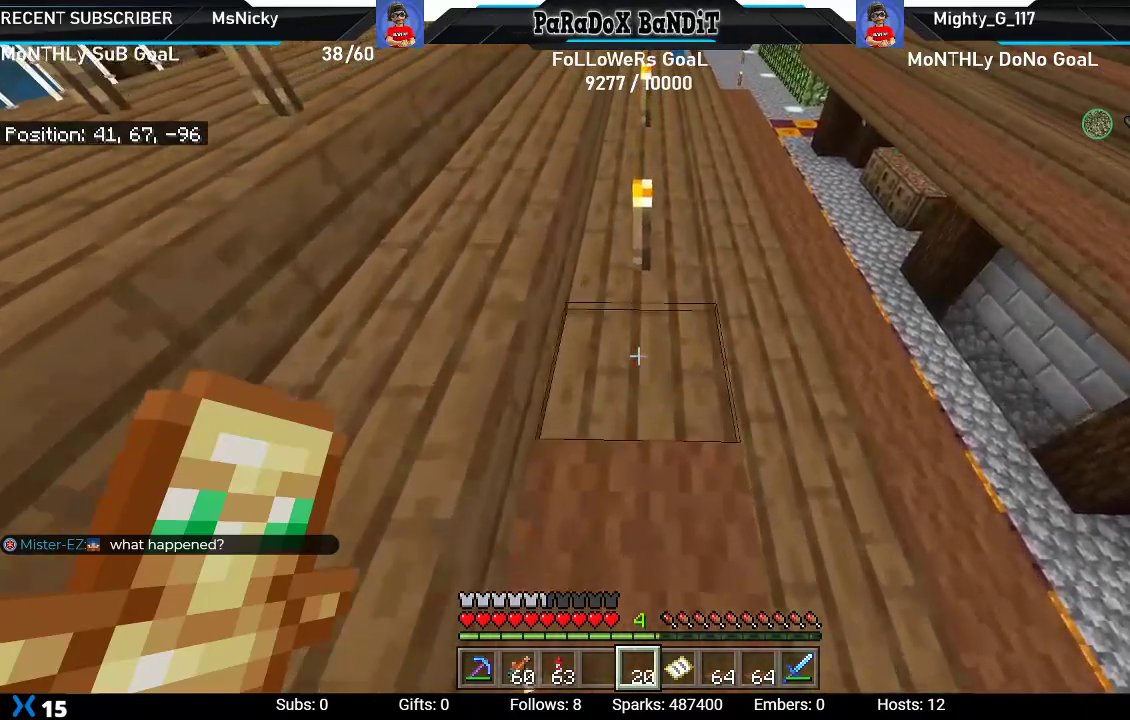
{"buttons": ["R2"], "left_stick": "center", "right_stick": "center", "events": [[150, "L2", "up"], [200, "left_stick", "center"], [350, "R2", "down"]]}